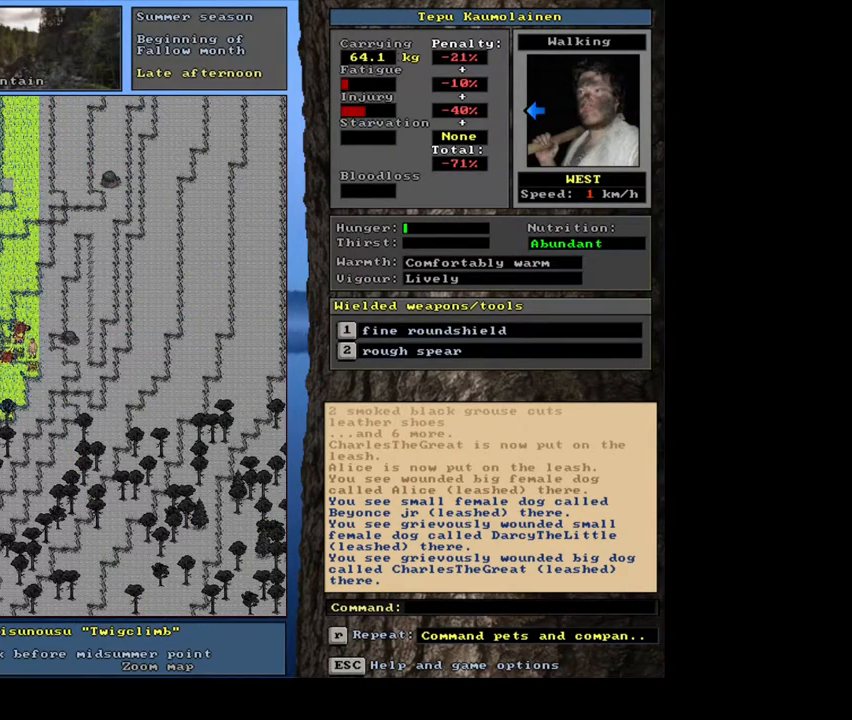
Gameplay with keyboard and mouse; each line is a JSON object with the keys and mouse buttons held at the frame after it. "events" lists presses ("down") and releases ("up") of ".", "/", "0", "1", "2", "3", "4", "5", "6", "7", "8", "9", "a", "alt_l", "alt_r", "b", "backslash", "backspace", "c", "caps_lock", "comma", "ctrl_l", "ctrl_r", "d", "down", "e", "equals", "escape", "f", "f1", "f10", "f11", "f12", "f2", "f3", "f4", "f5", "f6", "f7", "f8", "f9", "g", "h", "i", "j", "k", "l", "lbracket", "left", "m", "minus", "n", "num0", "num1", "num2", "num3", "num4", "num5", "num6", "num7", "num8", "num9", "o", "p", "q", "quote", "r", "rbracket", "return", "right", "s", "semicolon", "shift_l", "shift_r", "space", "super", "t", "tab", "tilde", "u", "up", "v", "w", "x", "y", "z", "mouse_left", "mouse_wheel", "mouse_right", "mouse_mb4" and "mouse_mb5" between this image and that frame as [ms after this image, input, new state], when the widget could be followed in between. "mouse_left", "mouse_wheel", "mouse_right", "mouse_mb4", "mouse_mb5" = the "left", "wheel", "right", "mb4", "mb5" buttons of the "mouse" list. No other keys are recorded. "wheel" means that the mouse wheel is clicked or scrolled. Mouse movement is not recorded. Not read: other_keys.
{"keys": ["ctrl_l"], "mouse": [], "events": [[150, "ctrl_l", "down"]]}
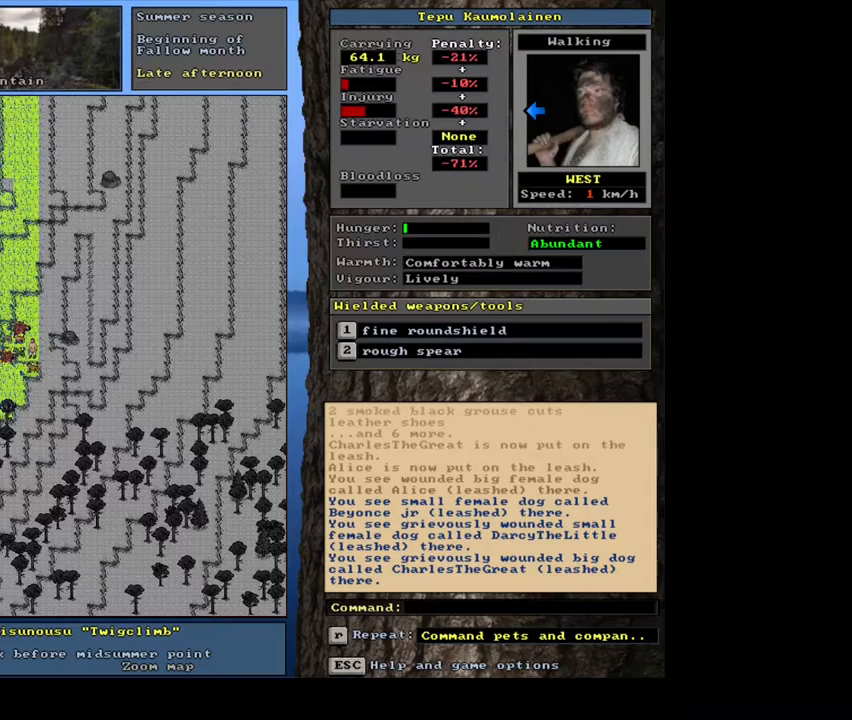
{"keys": ["ctrl_l"], "mouse": [], "events": []}
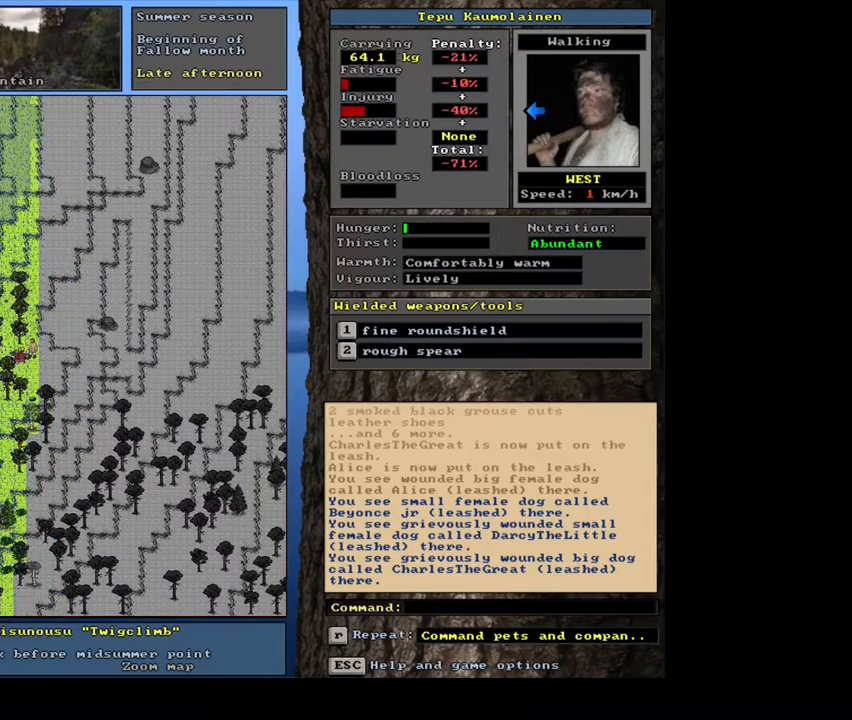
{"keys": [], "mouse": [], "events": [[400, "ctrl_l", "up"]]}
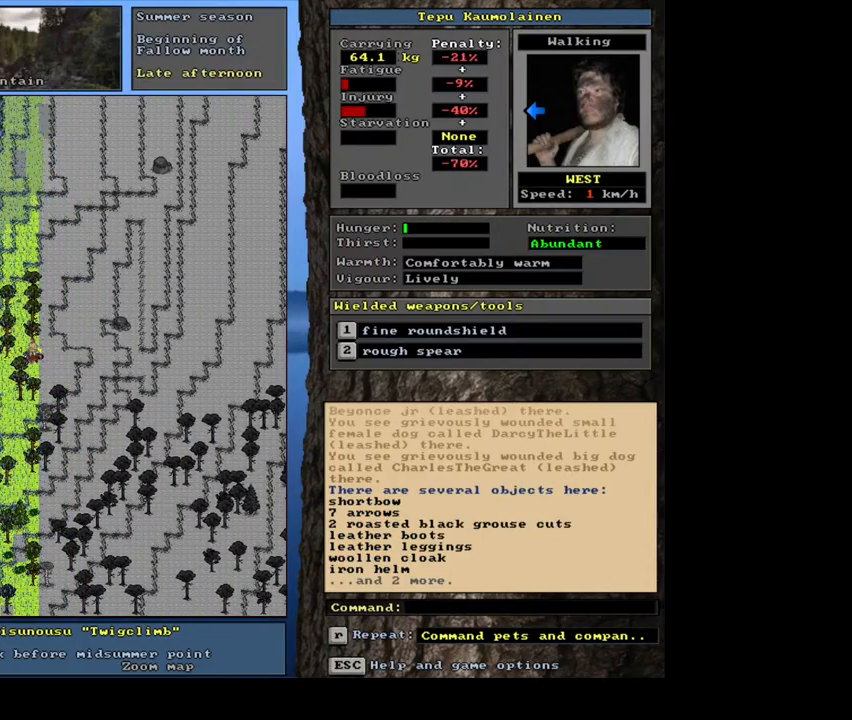
{"keys": [], "mouse": [], "events": []}